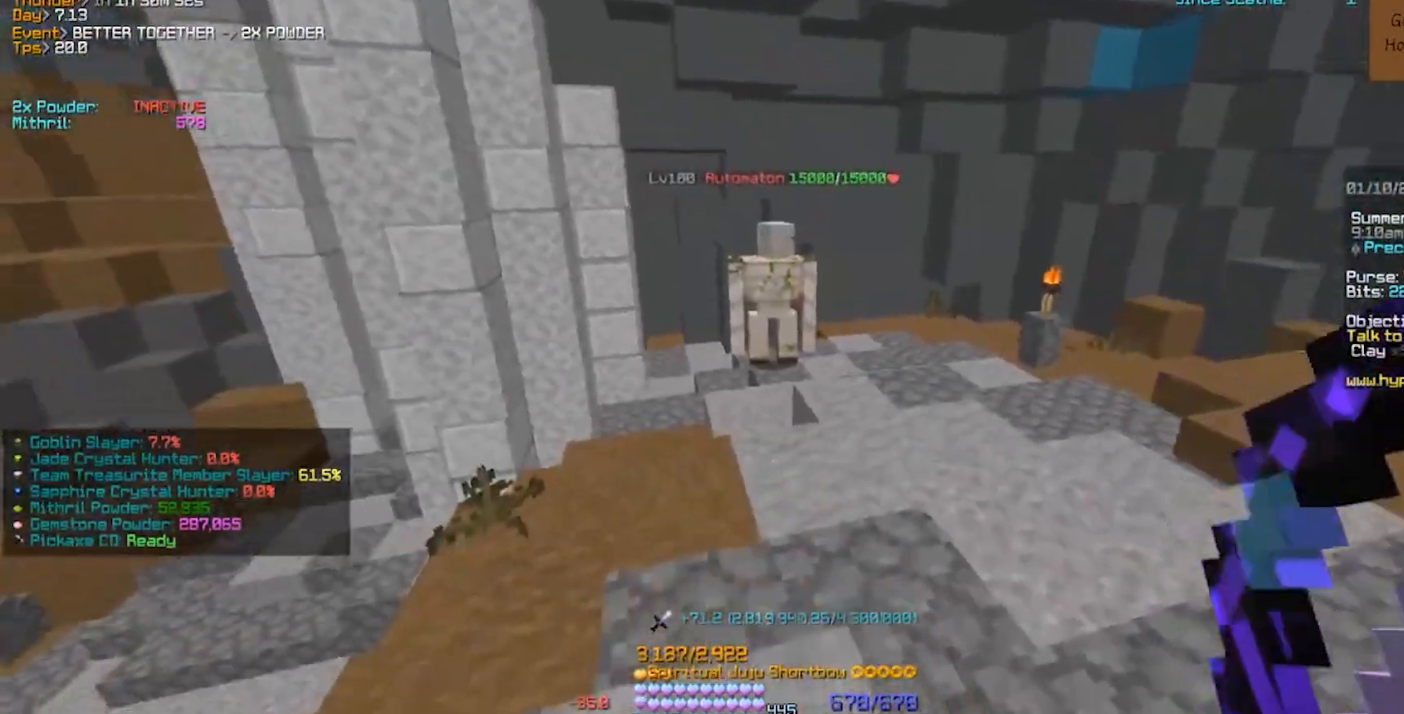
Gameplay with keyboard; each line is a JSON object with the keys held at the frame after it. "events" lists presses ("down") and releases ("up") of "a", "d", "s" and "w" between this image and that frame as [ms after this image, input, new state], when the widget could be followed in between. No other keys are recorded. Mouse input is not recorded.
{"keys": ["a", "w"], "events": [[117, "a", "down"], [317, "w", "down"]]}
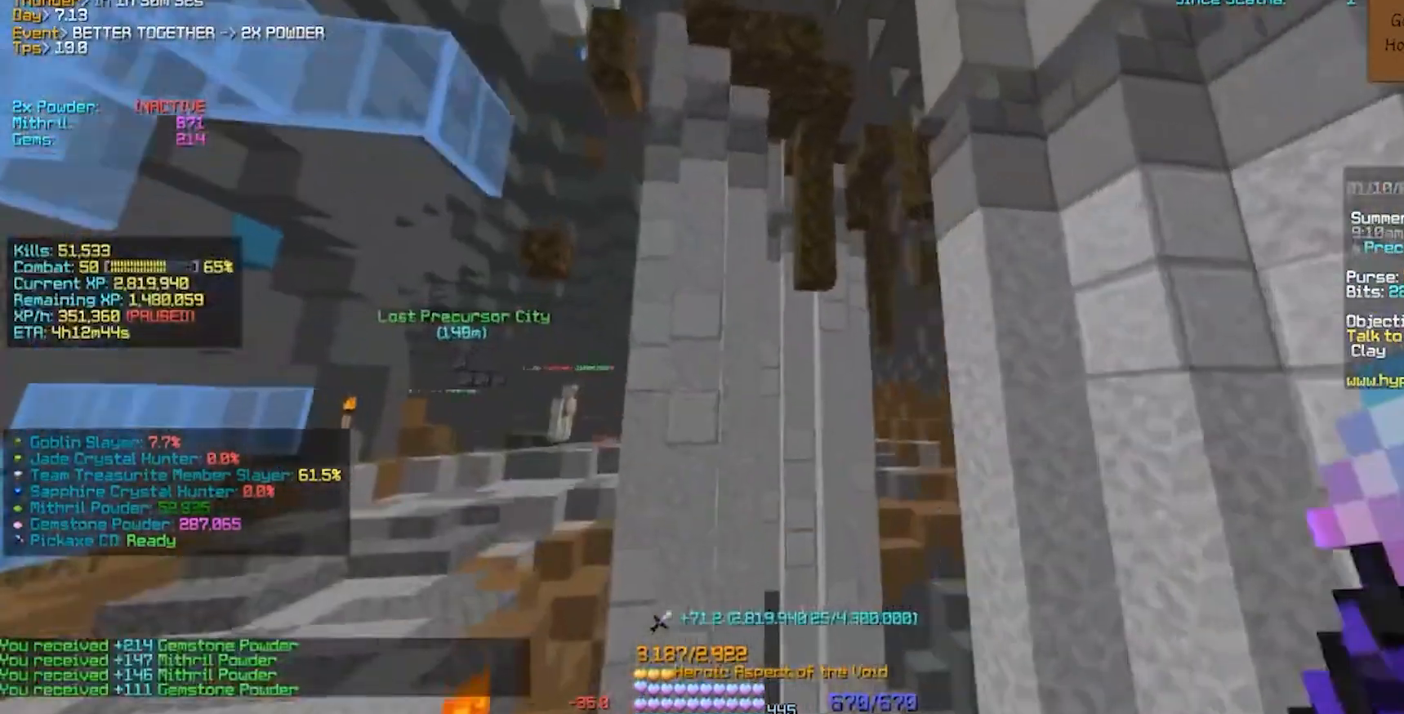
{"keys": ["a", "w"], "events": []}
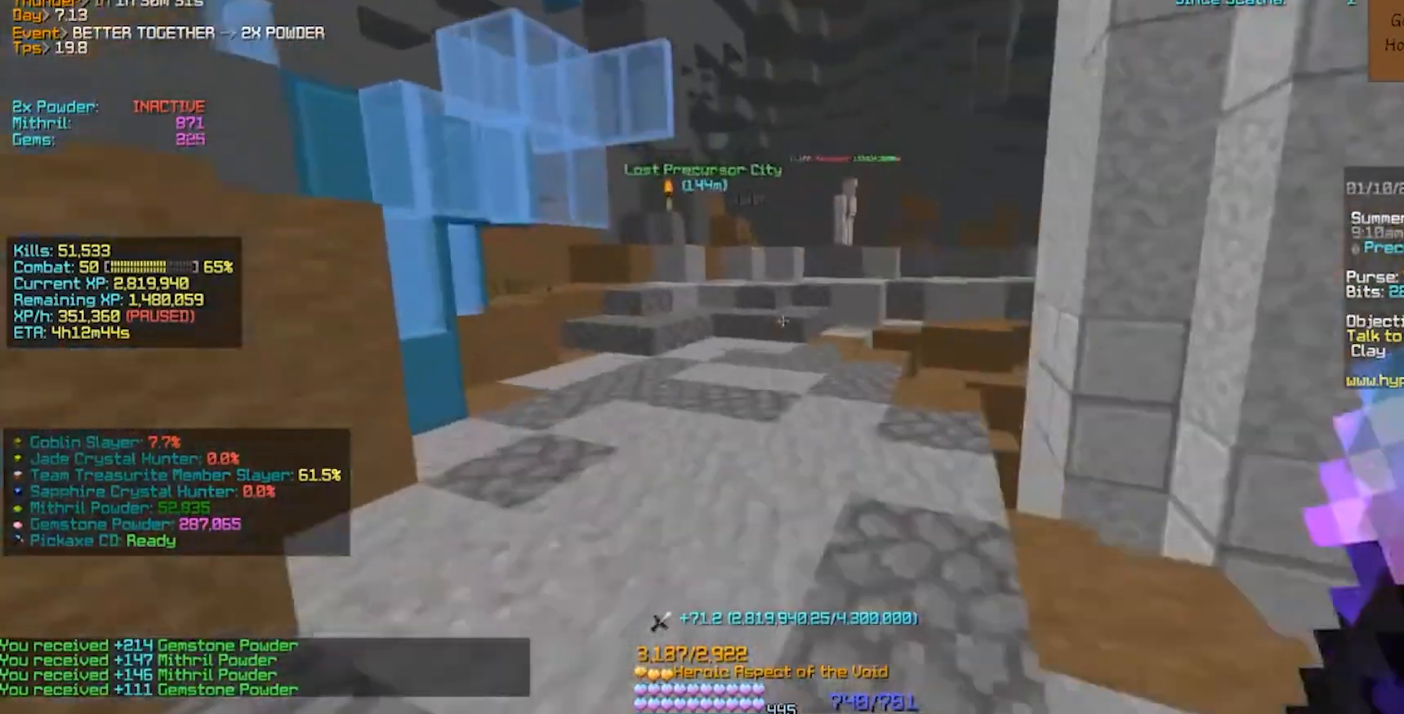
{"keys": ["w"], "events": [[117, "a", "up"], [317, "d", "down"], [417, "d", "up"]]}
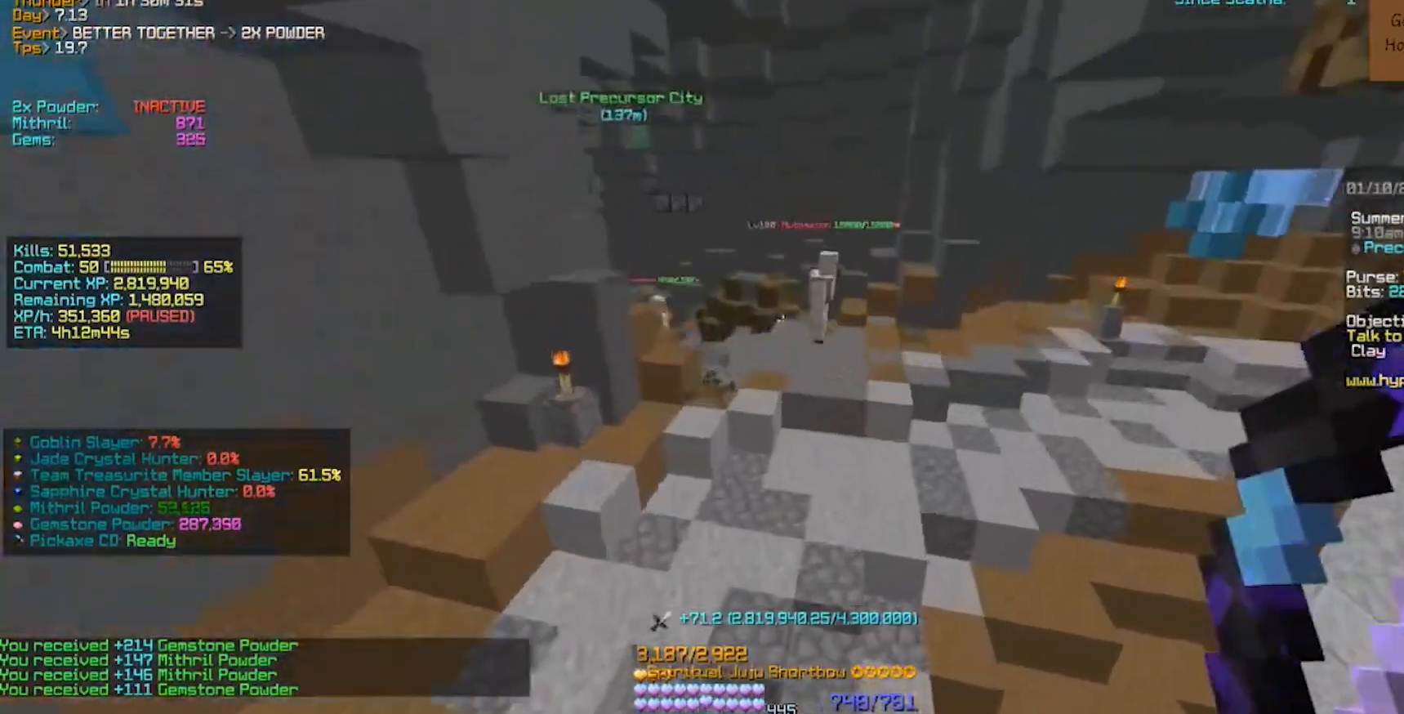
{"keys": ["w"], "events": []}
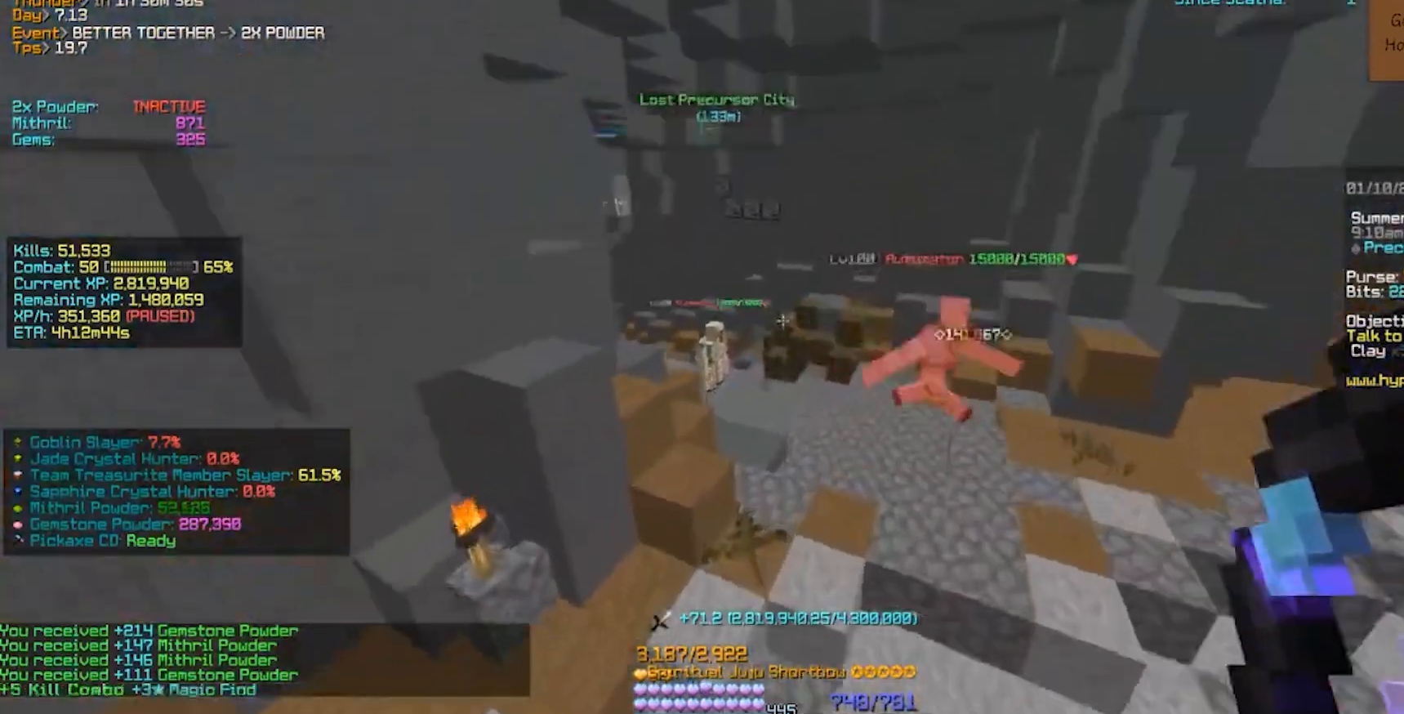
{"keys": ["w"], "events": [[217, "w", "up"], [483, "w", "down"]]}
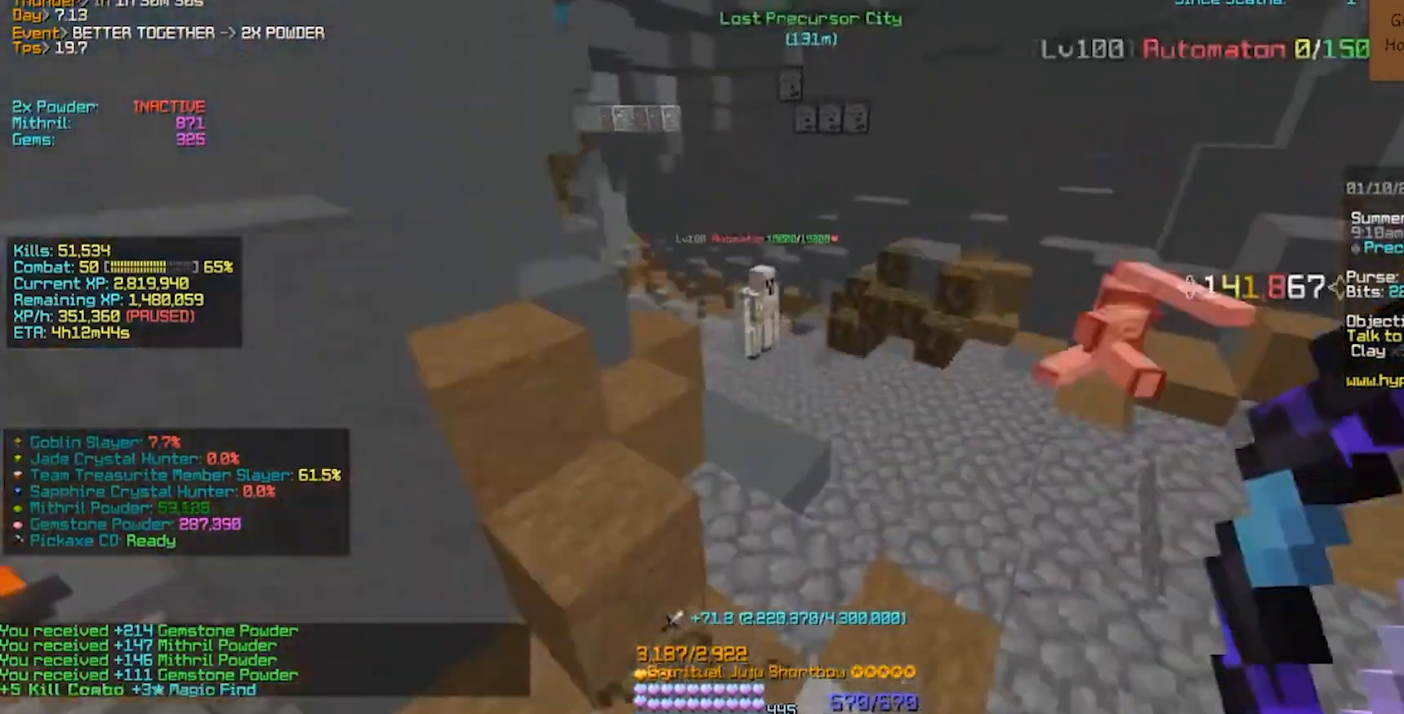
{"keys": ["w"], "events": []}
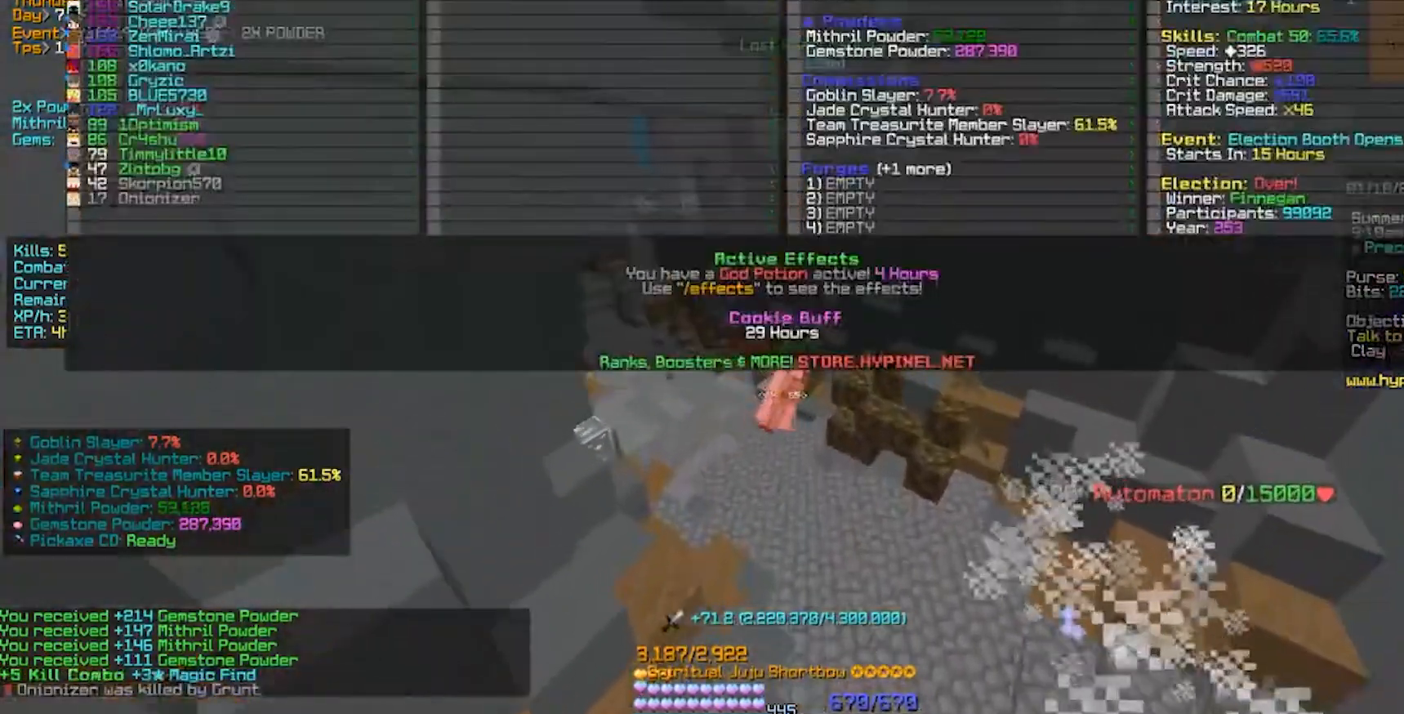
{"keys": ["w"], "events": []}
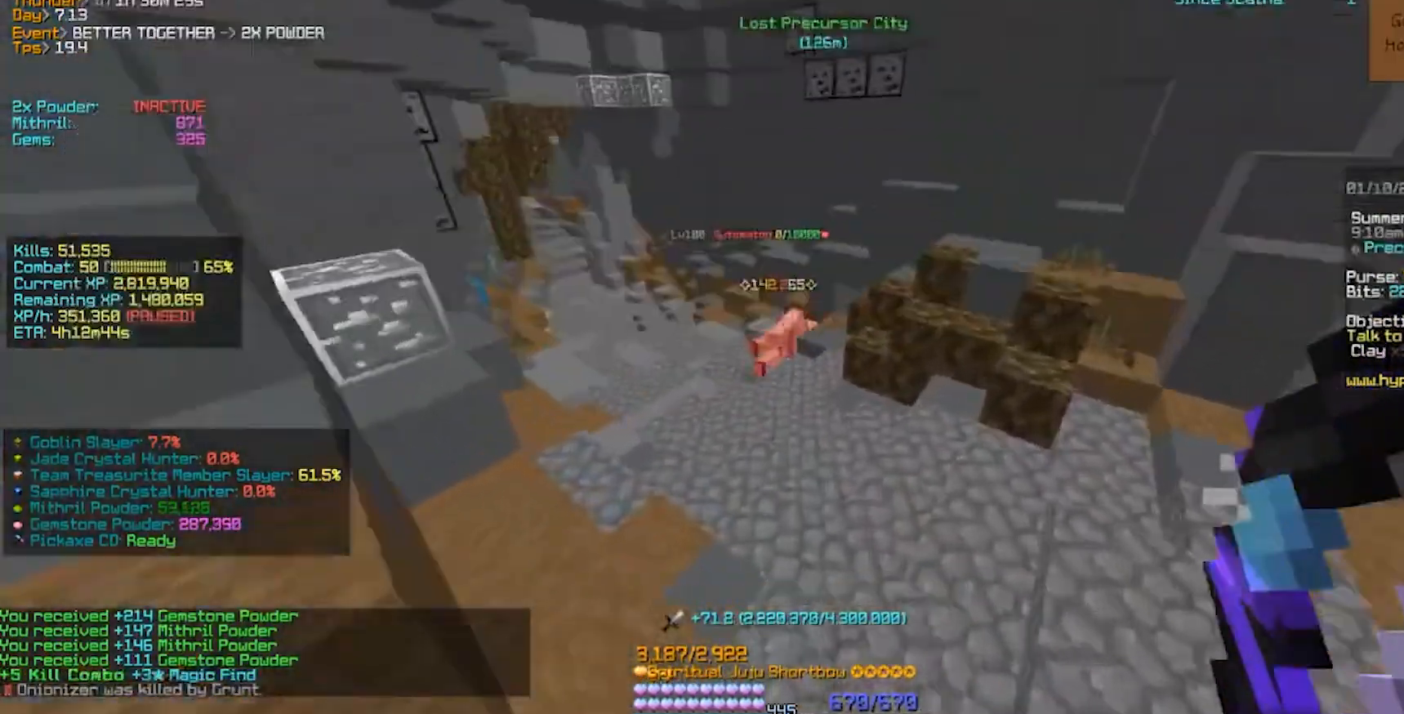
{"keys": ["w"], "events": []}
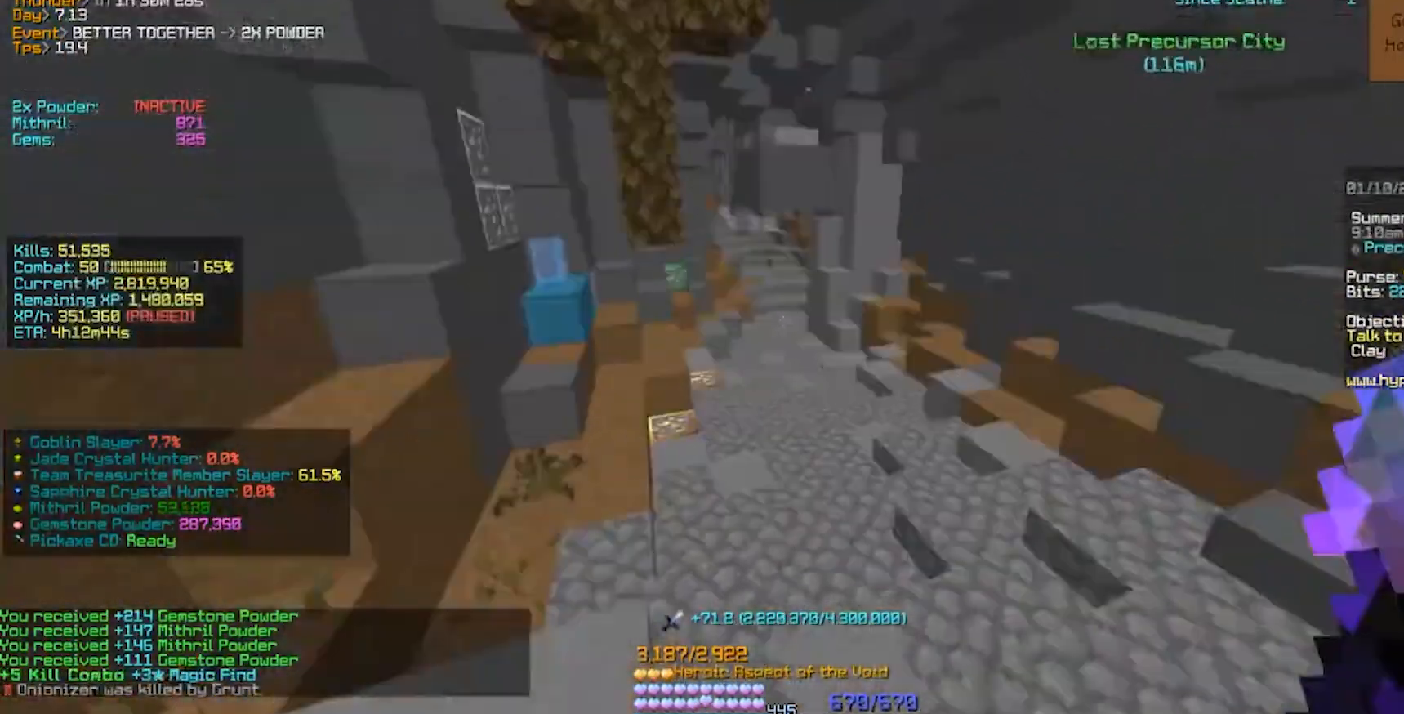
{"keys": [], "events": [[383, "d", "down"], [383, "w", "up"], [450, "d", "up"]]}
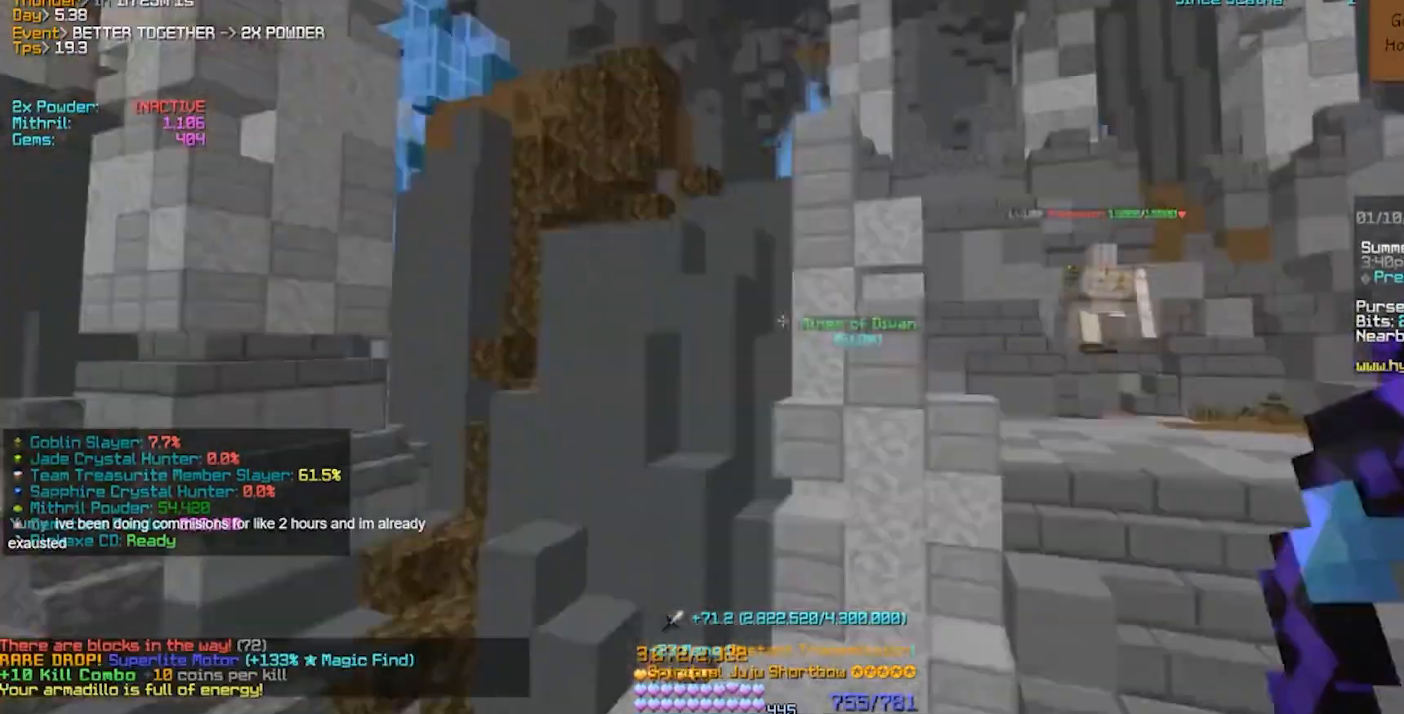
{"keys": ["d"], "events": [[50, "s", "down"], [83, "a", "down"], [350, "s", "up"], [383, "a", "up"], [383, "d", "down"]]}
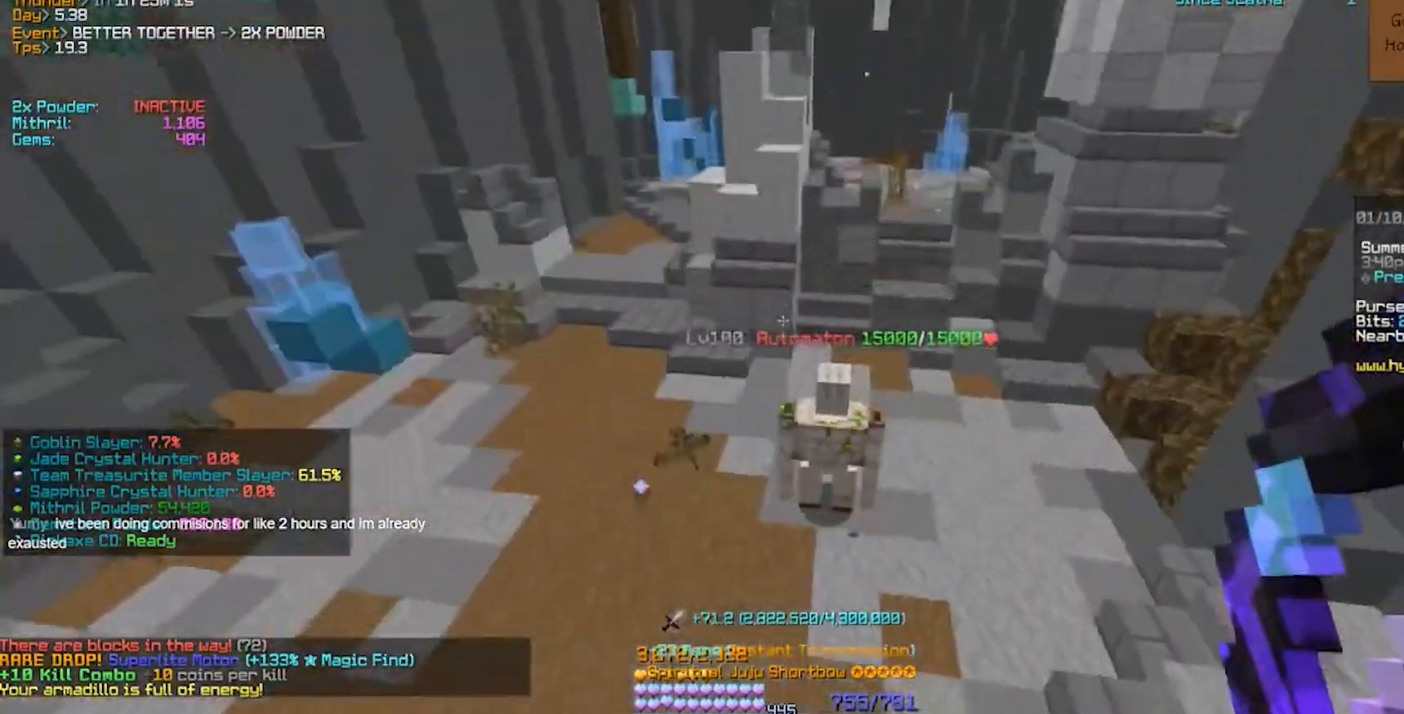
{"keys": ["d", "s"], "events": [[17, "s", "down"], [183, "d", "up"], [183, "s", "up"], [317, "d", "down"], [317, "s", "down"]]}
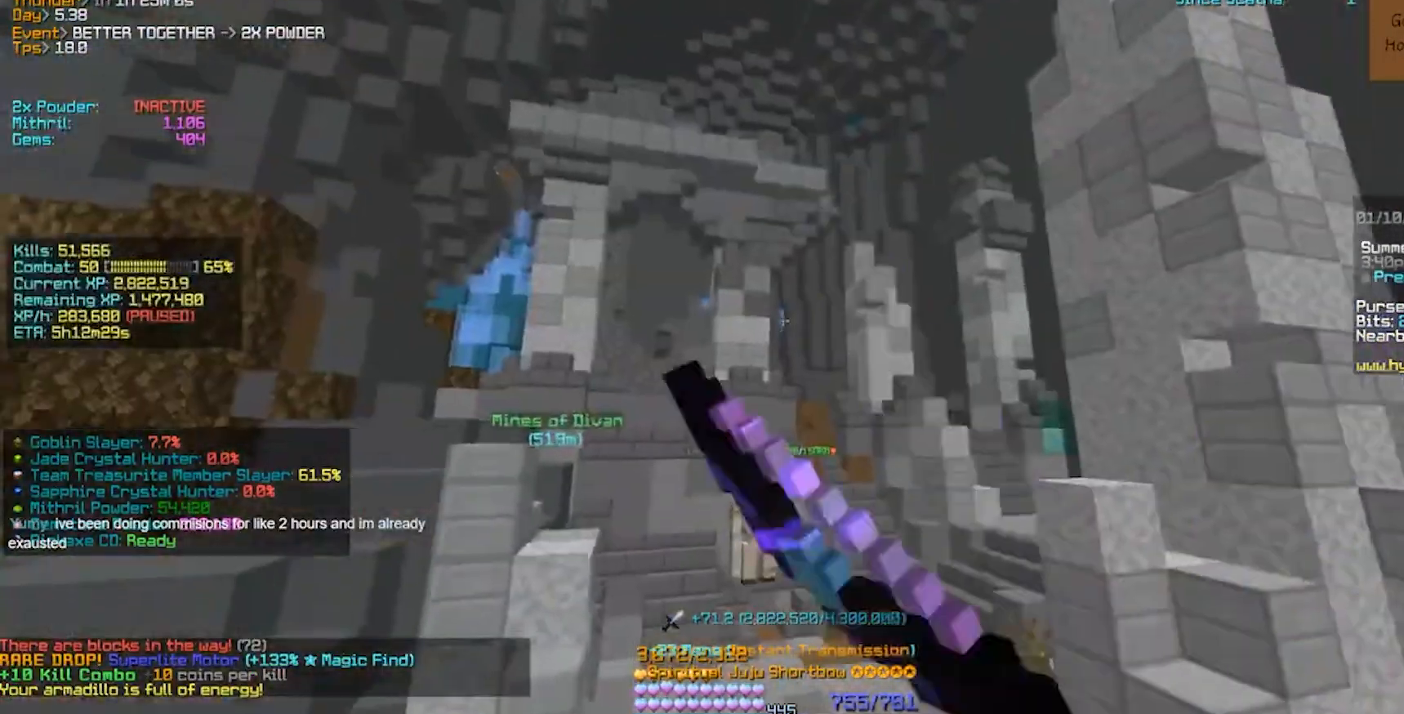
{"keys": ["w"], "events": [[50, "s", "up"], [117, "w", "down"], [217, "d", "up"]]}
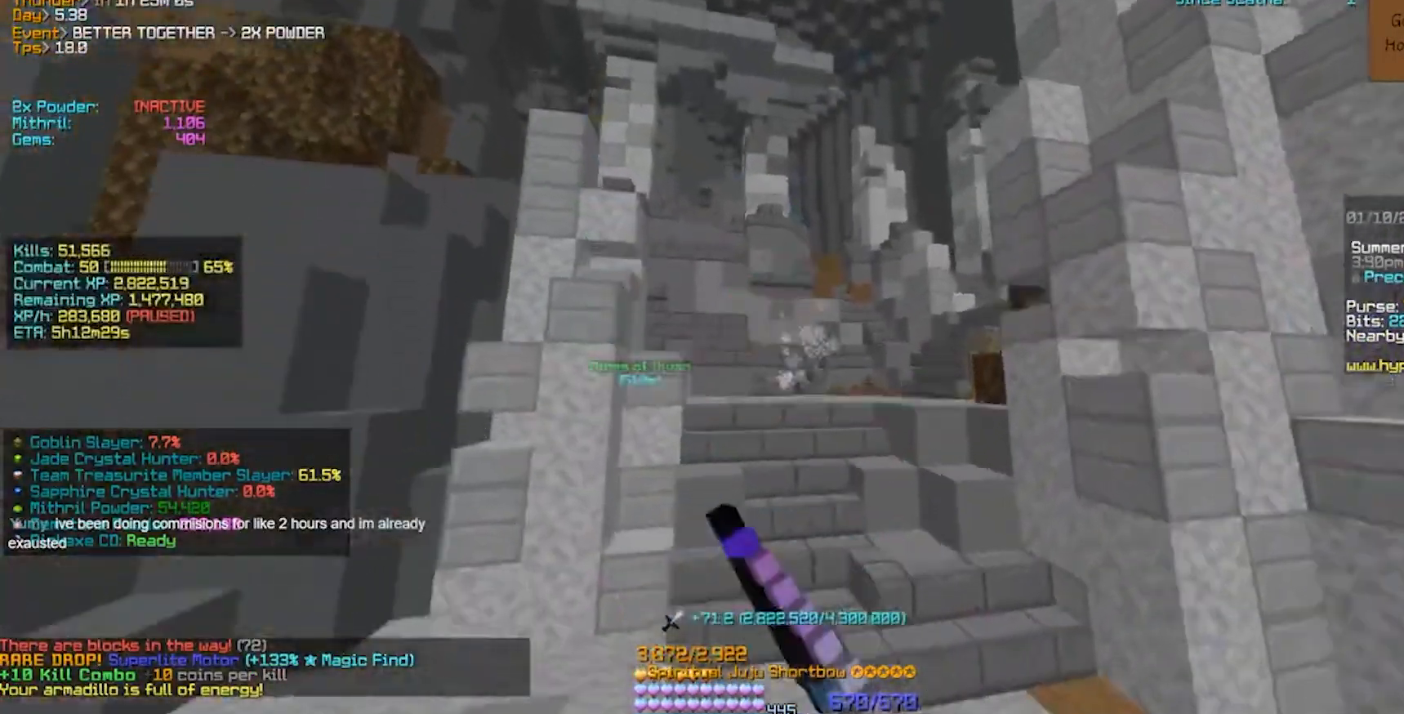
{"keys": ["s"], "events": [[250, "w", "up"], [417, "s", "down"]]}
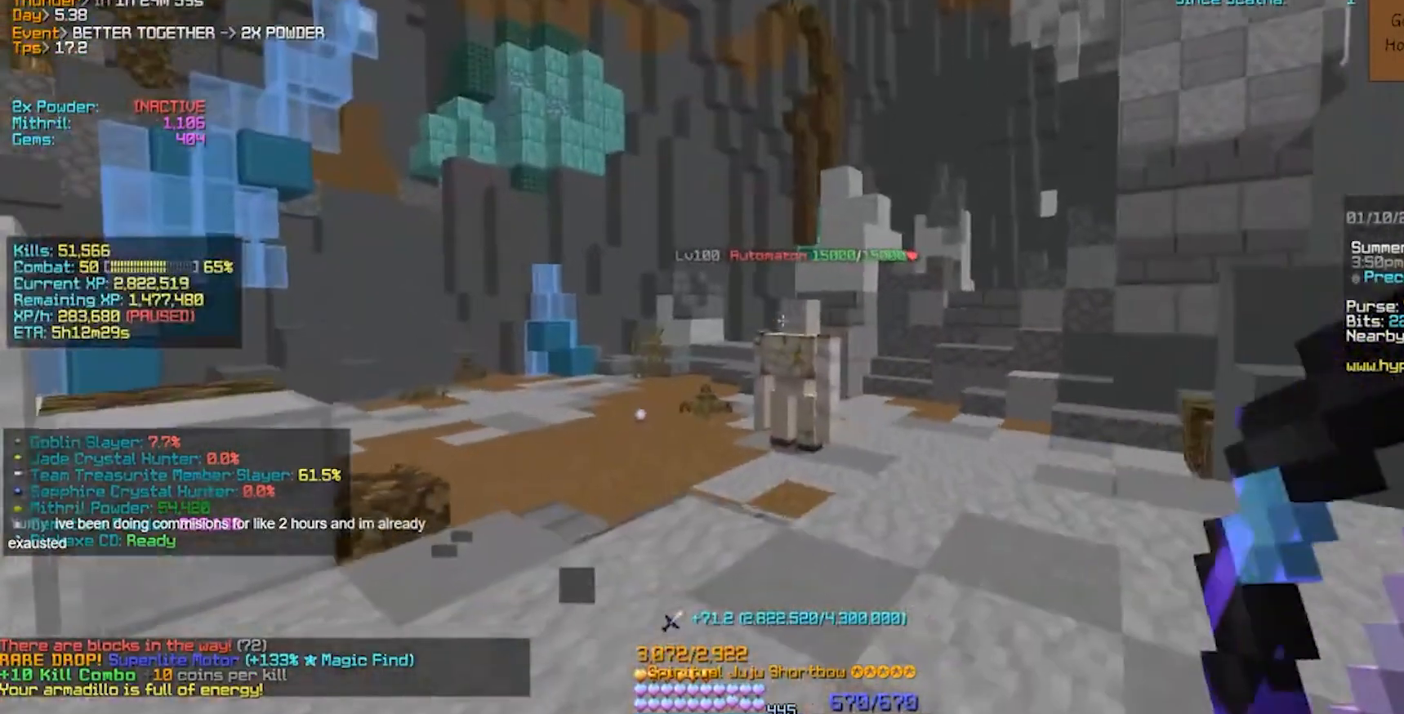
{"keys": ["w"], "events": [[17, "s", "up"], [250, "w", "down"]]}
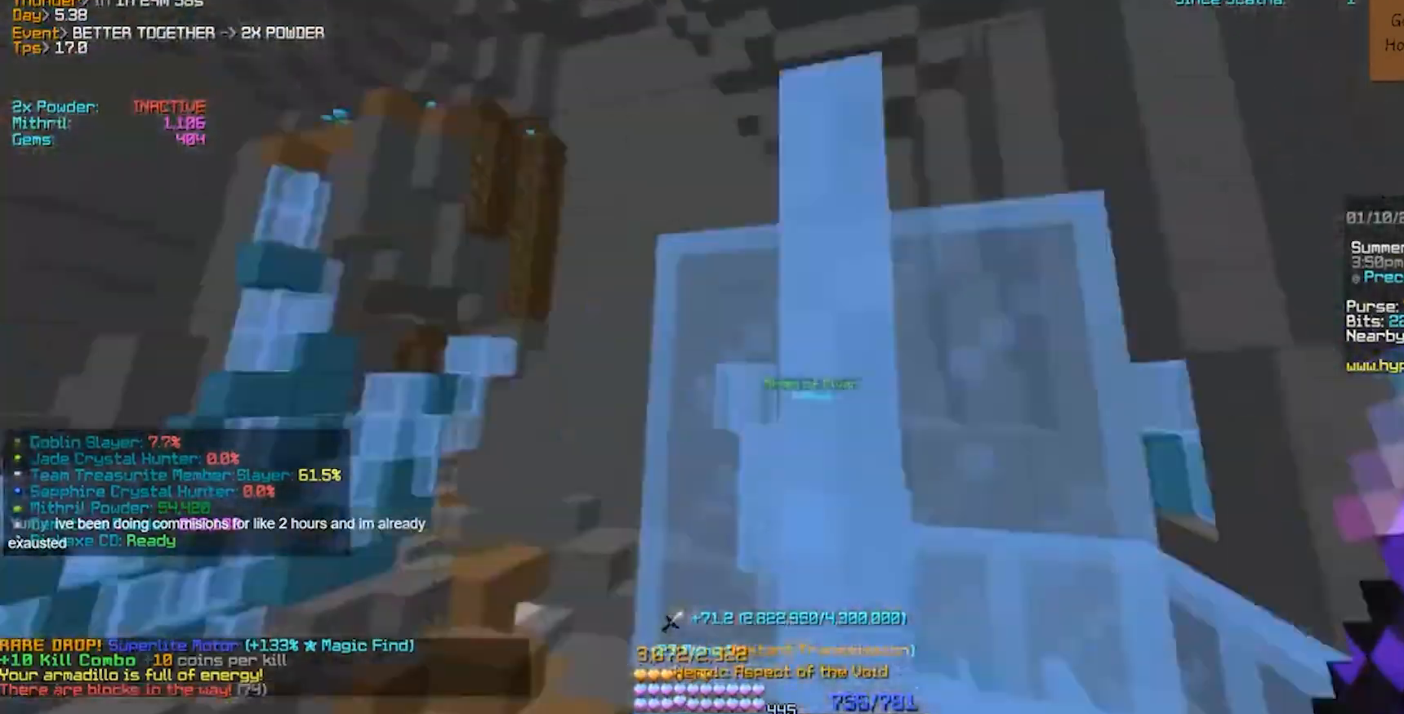
{"keys": ["a", "w"], "events": [[300, "w", "up"], [333, "a", "down"], [450, "w", "down"]]}
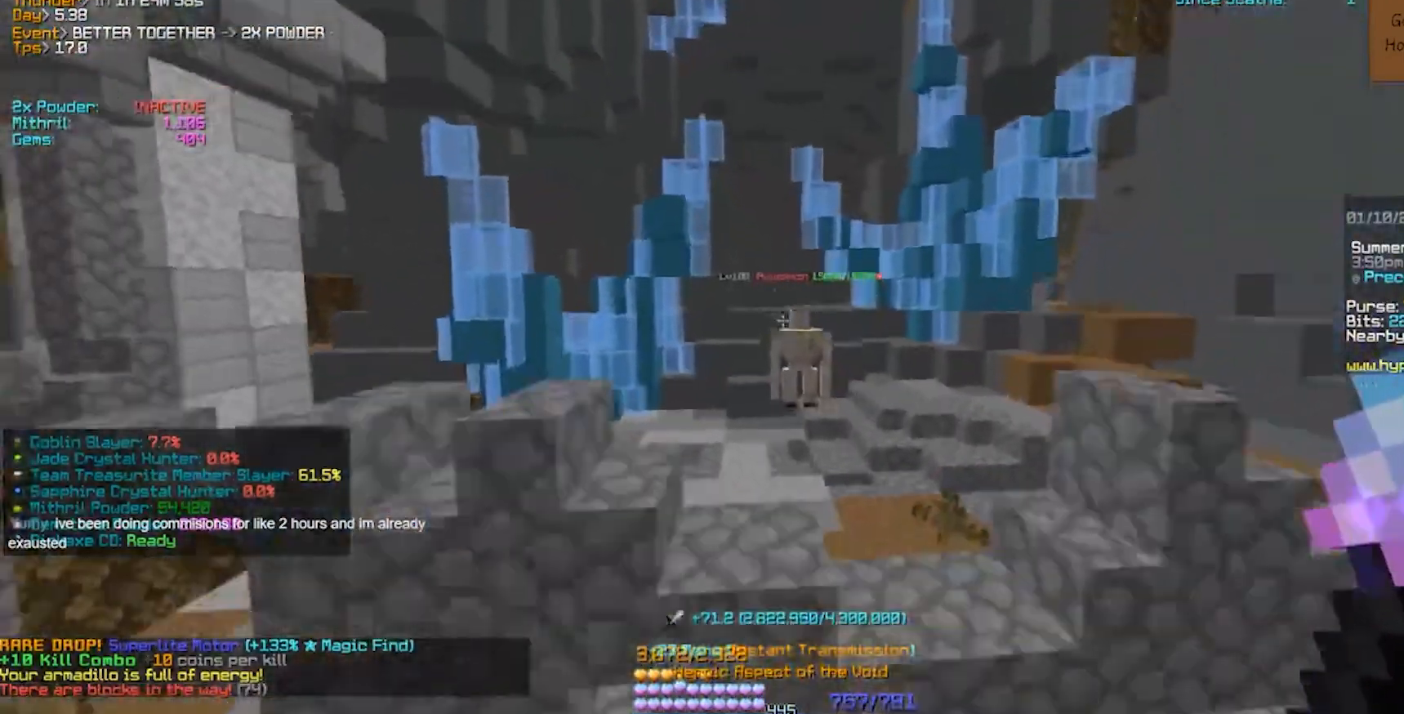
{"keys": [], "events": [[33, "a", "up"], [350, "w", "up"]]}
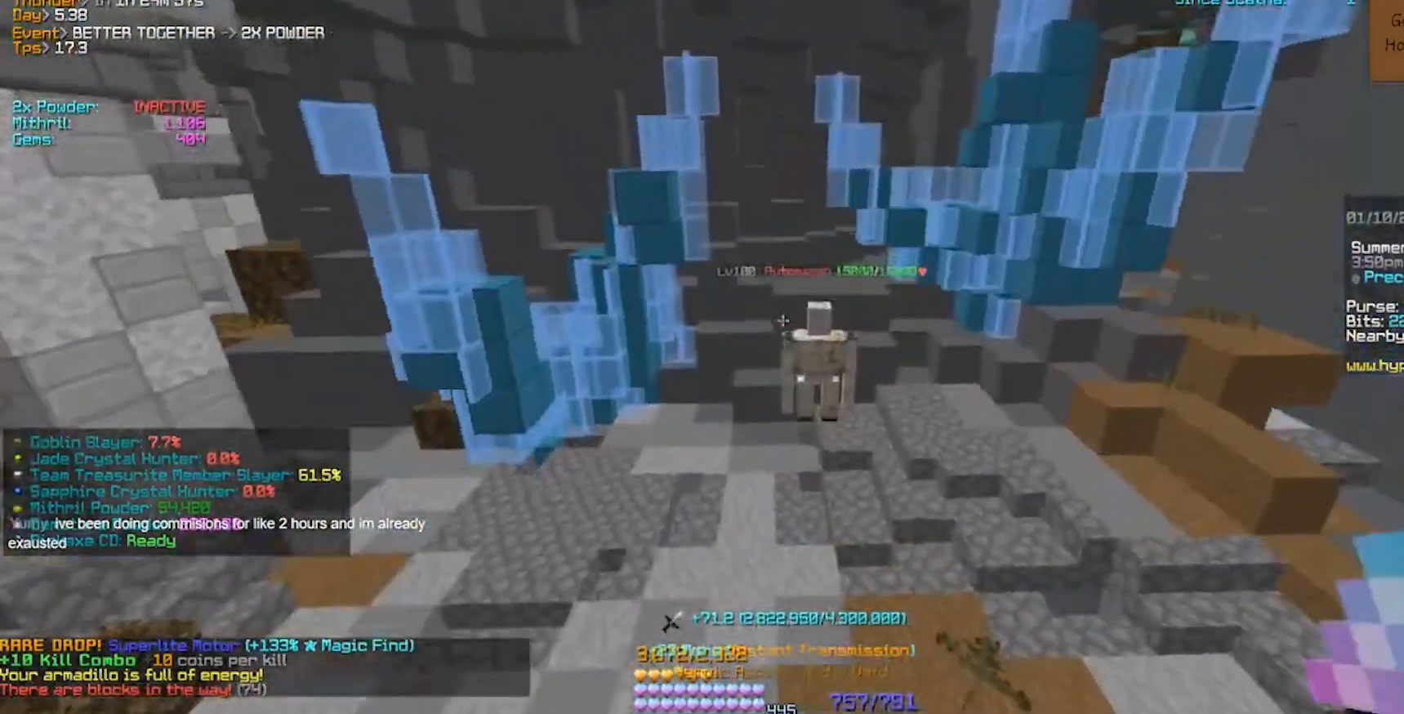
{"keys": ["d", "w"], "events": [[233, "w", "down"], [283, "d", "down"]]}
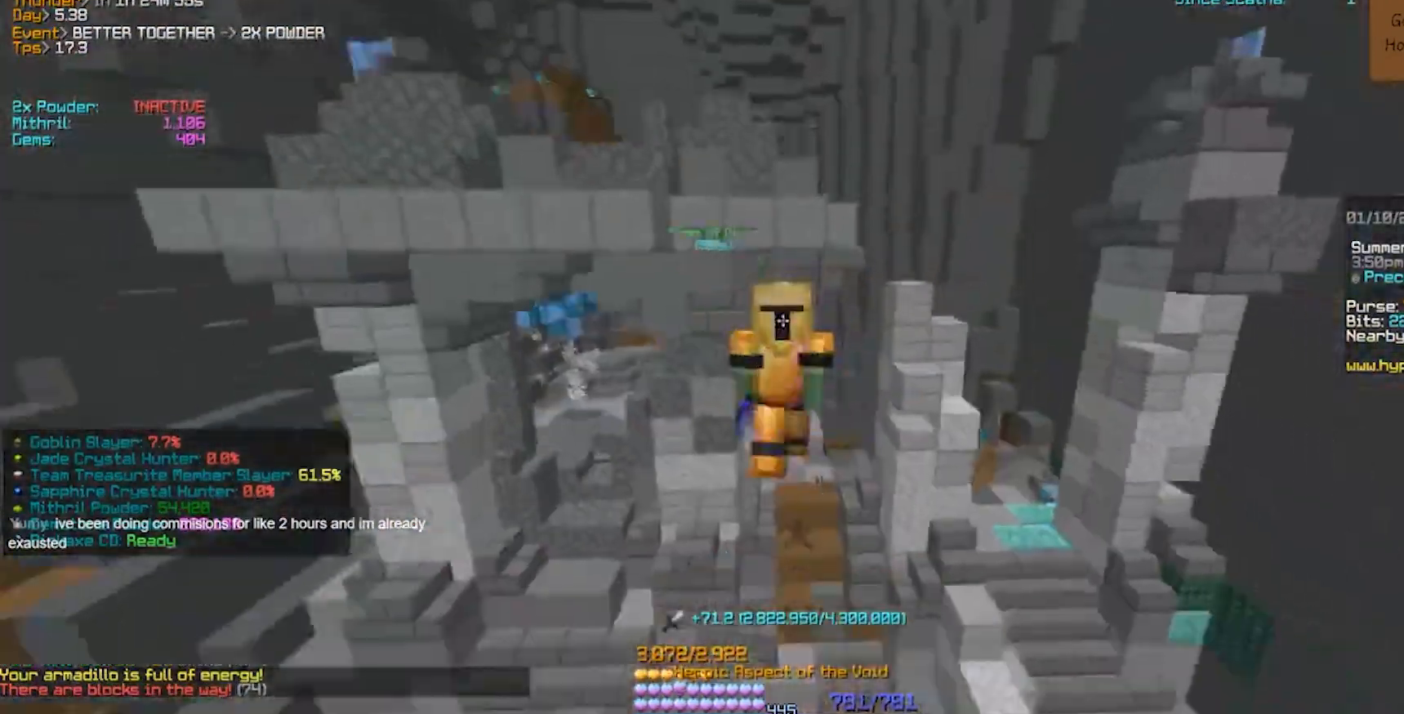
{"keys": ["w"], "events": [[283, "d", "up"]]}
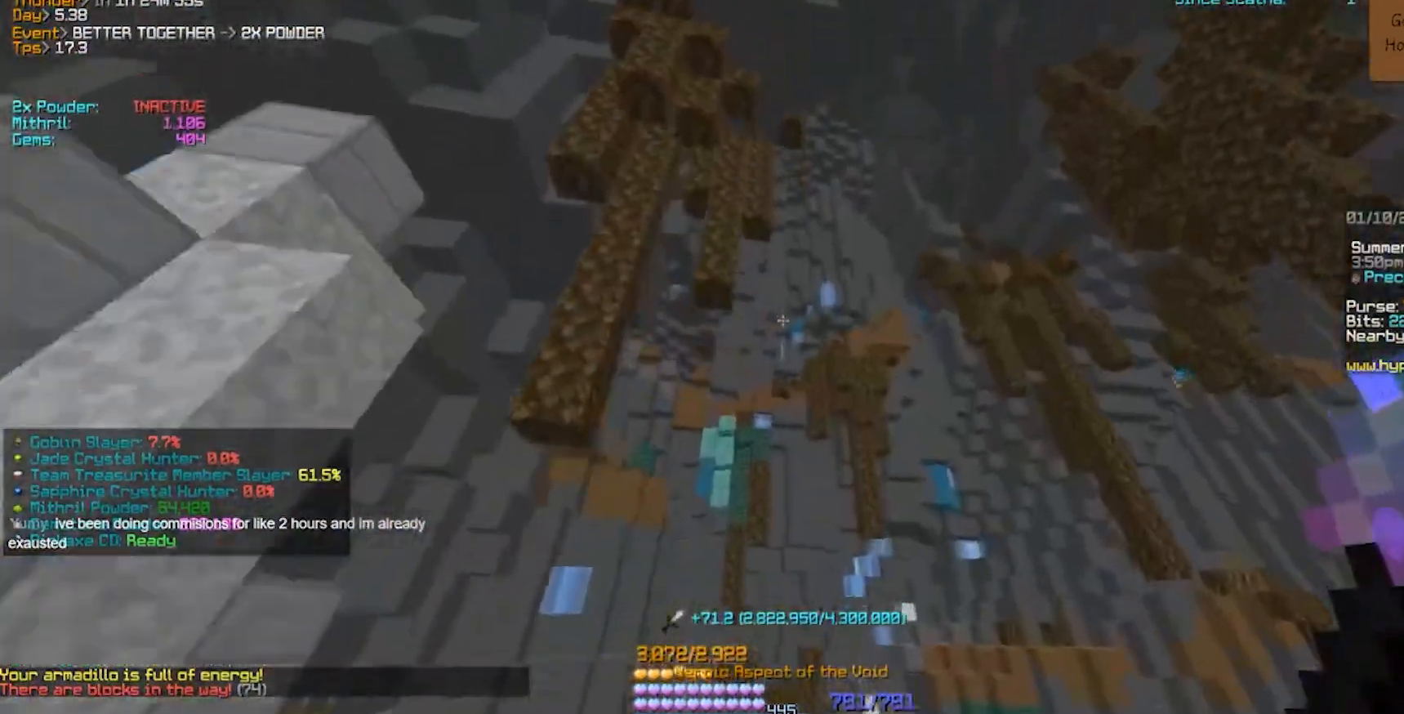
{"keys": ["w"], "events": []}
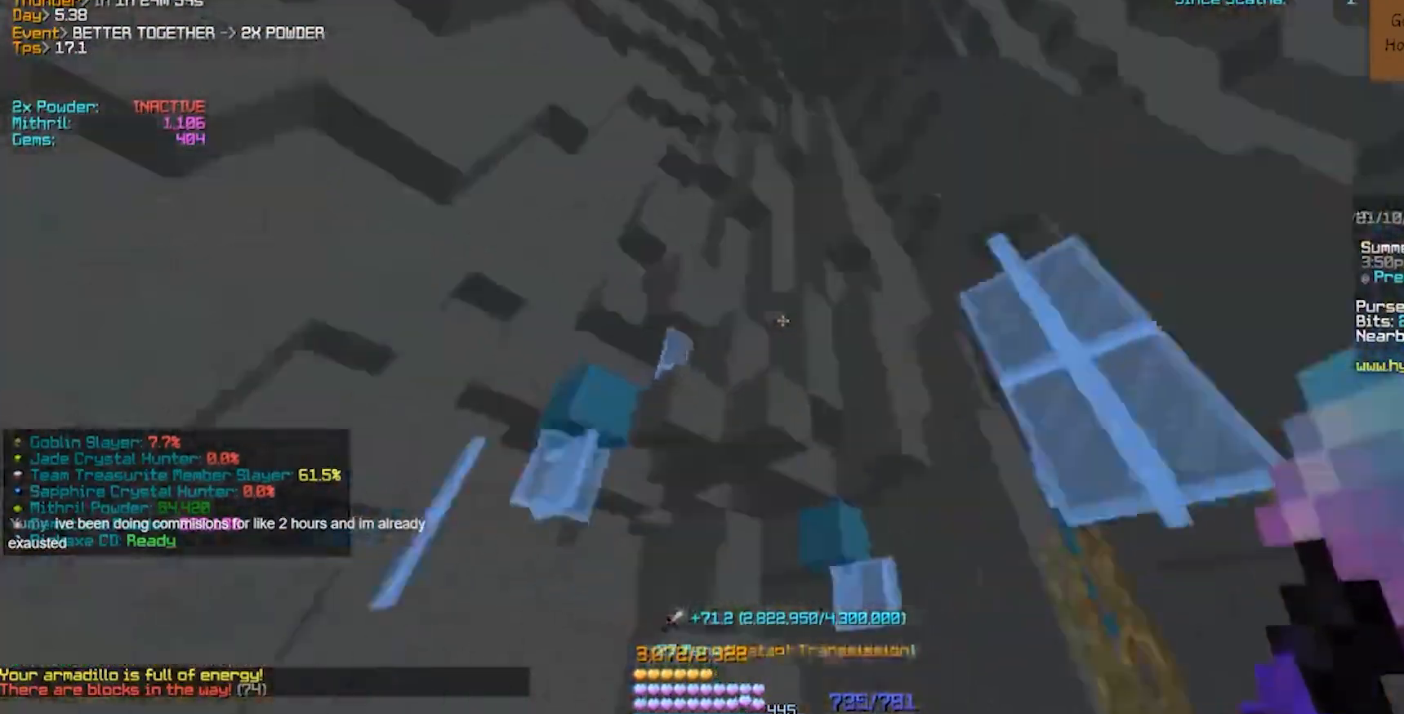
{"keys": ["d", "w"], "events": [[500, "d", "down"]]}
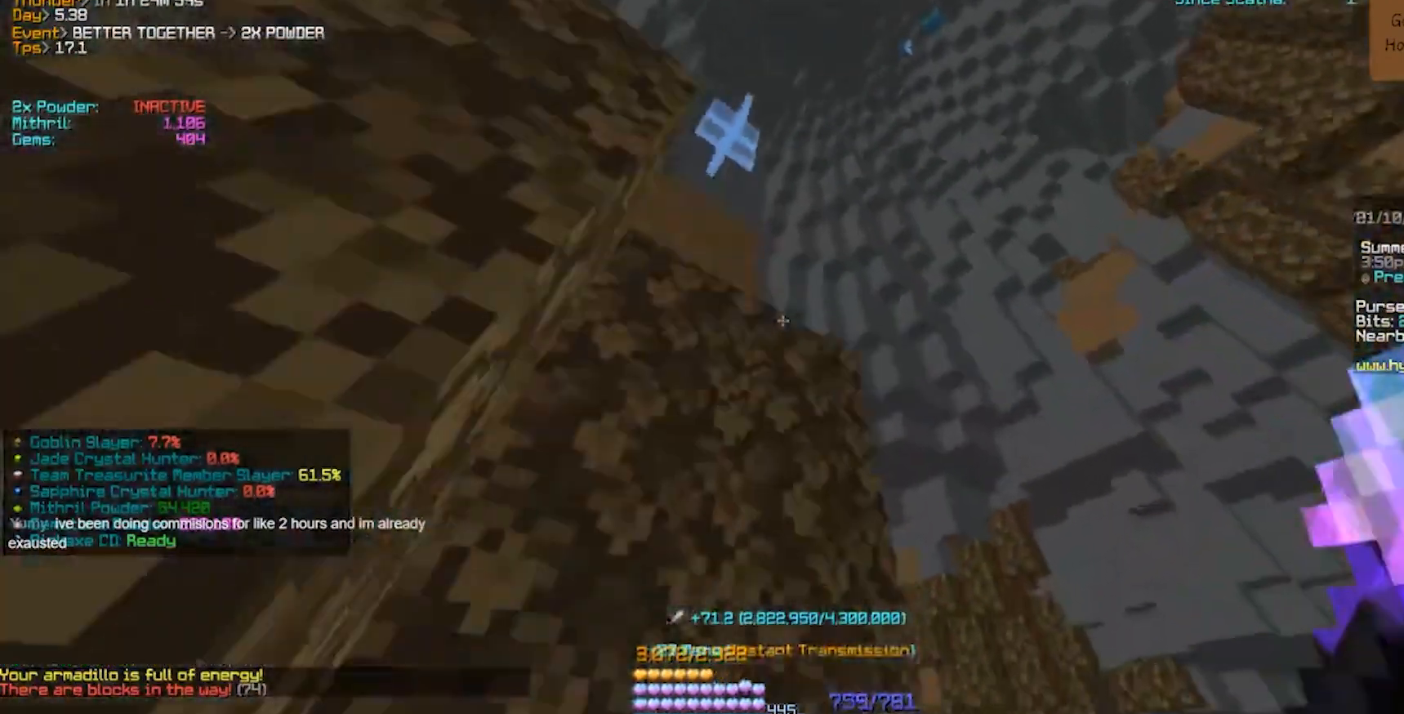
{"keys": [], "events": [[83, "w", "up"], [283, "d", "up"]]}
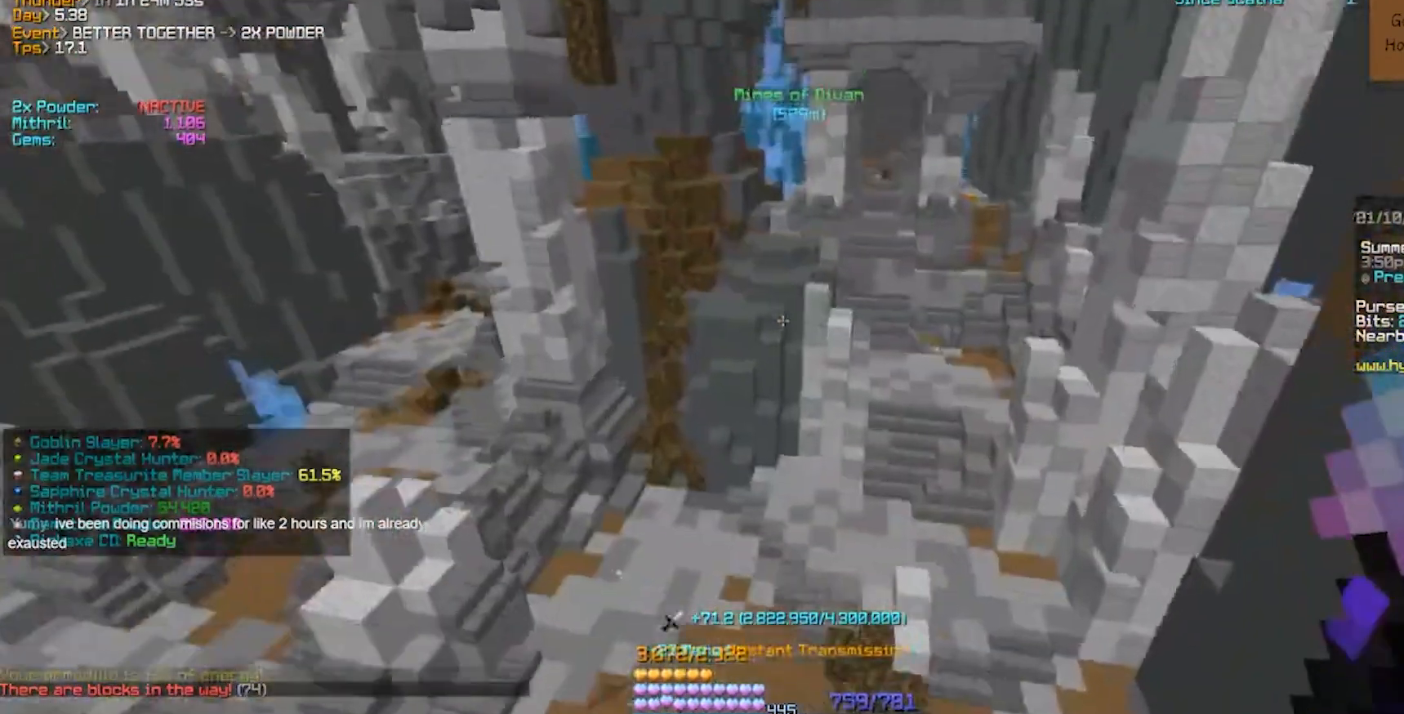
{"keys": ["w"], "events": [[333, "w", "down"]]}
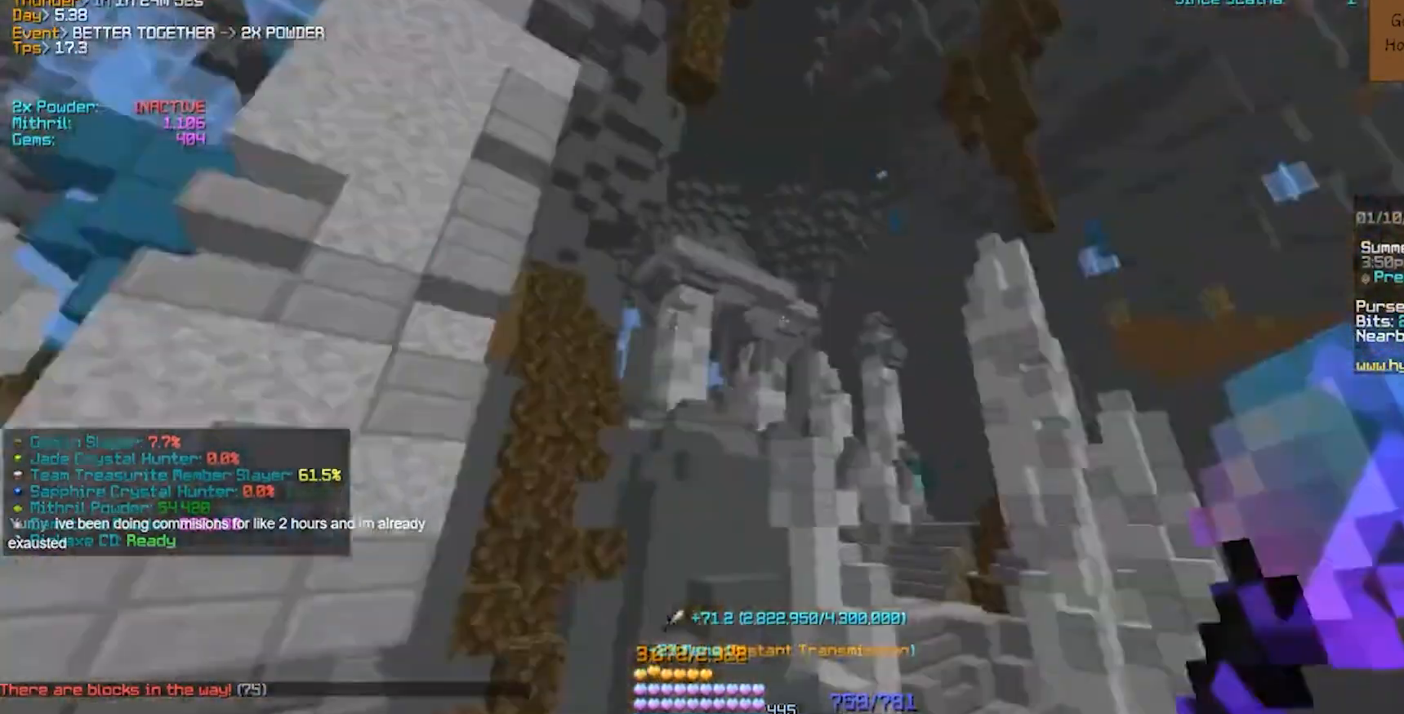
{"keys": ["d"], "events": [[33, "w", "up"], [50, "d", "down"]]}
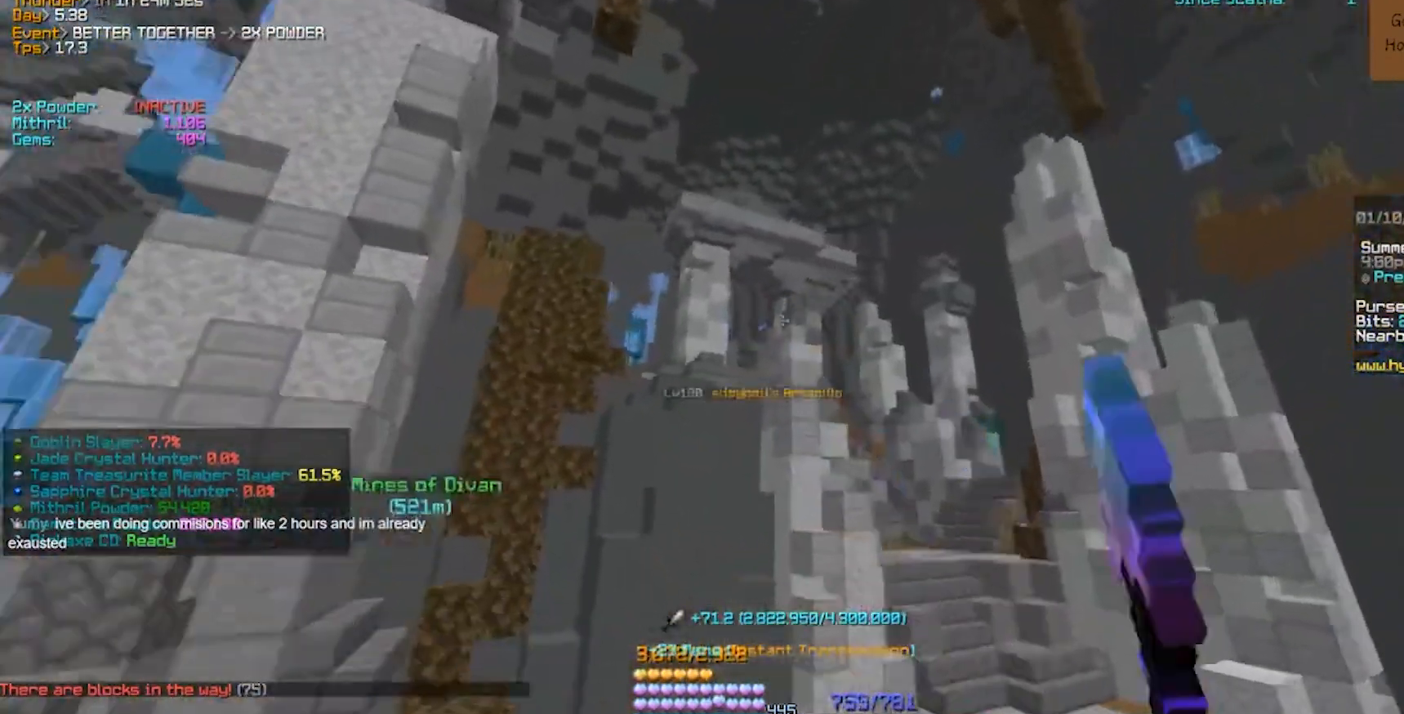
{"keys": ["w"], "events": [[33, "w", "down"], [150, "d", "up"]]}
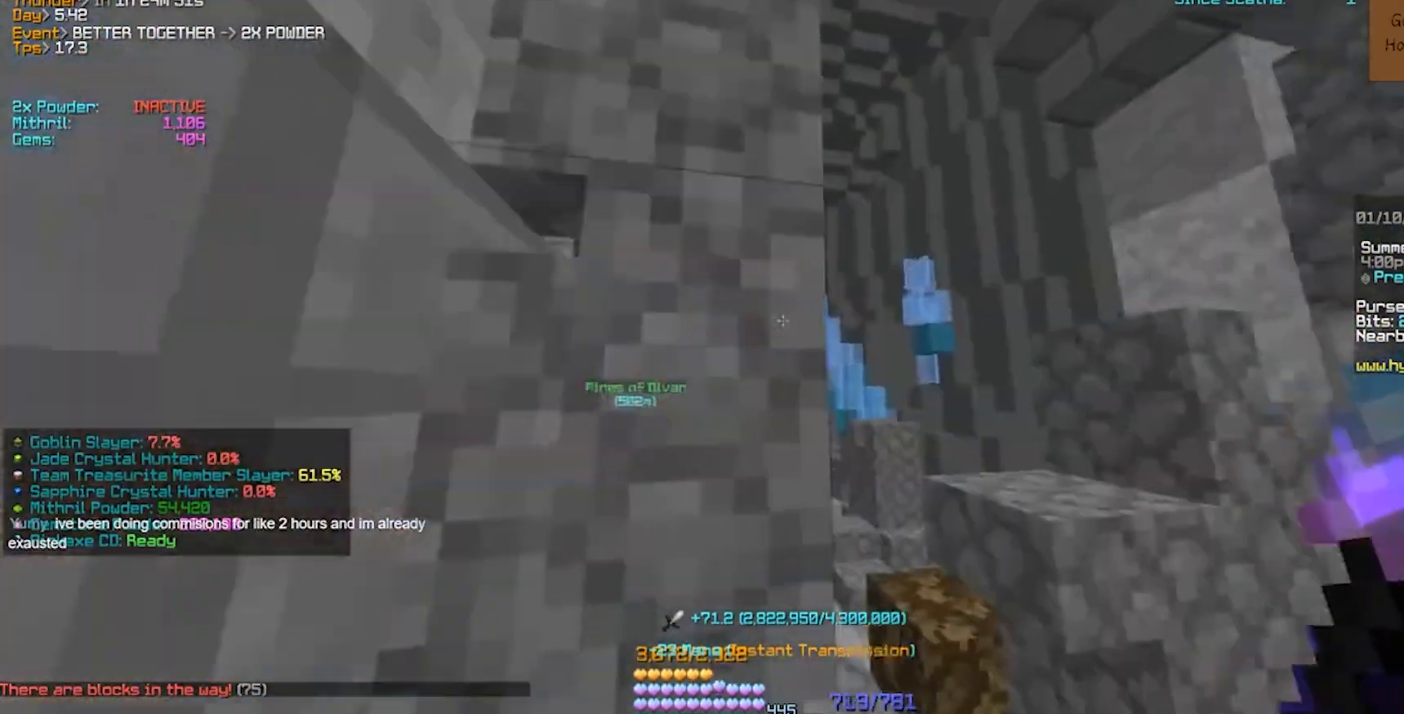
{"keys": ["w"], "events": []}